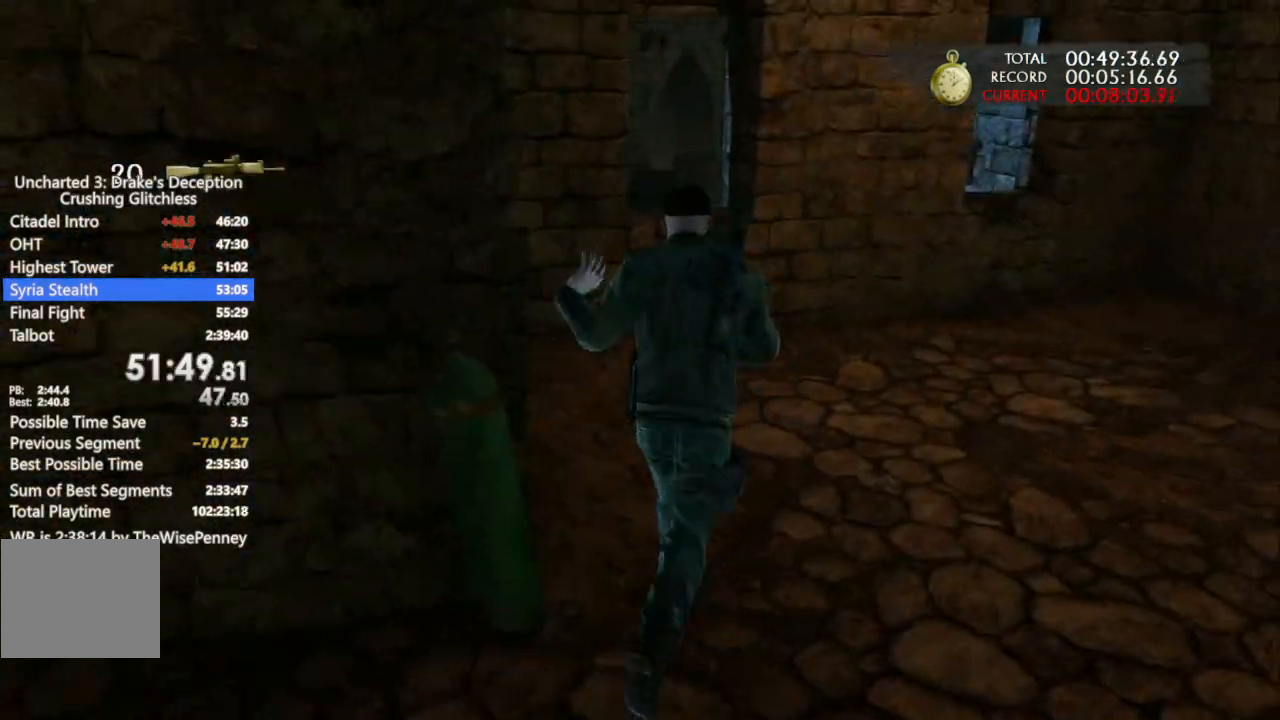
Gameplay with a controller (PlayStation layout); each line is a JSON object with the inputs held at the frame after it (dt_ms = milliseconds from this image to that frame). "events" lists button and stick changes between this image and that frame as [ms after this image, input, new state], when the widget could be followed in between.
{"dt_ms": 1000, "buttons": ["CROSS"], "left_stick": "up", "right_stick": "center"}
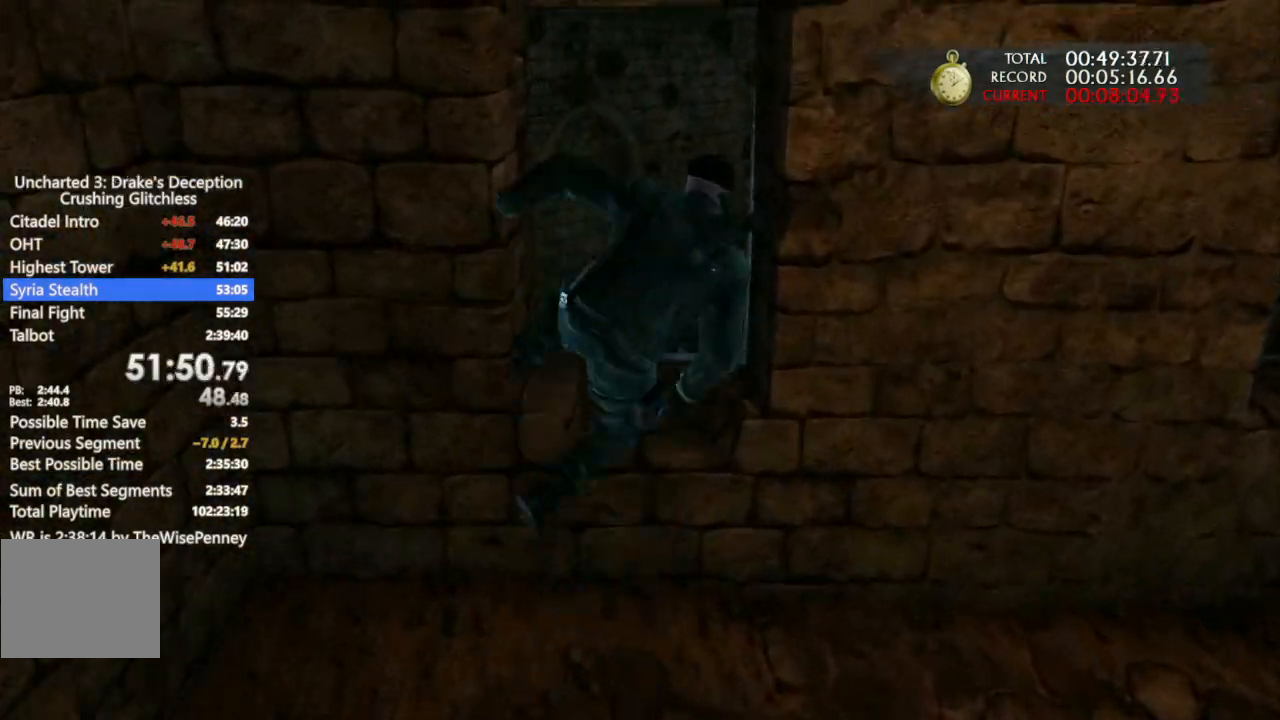
{"dt_ms": 500, "buttons": ["CROSS"], "left_stick": "up", "right_stick": "center", "events": [[367, "CROSS", "up"], [467, "CROSS", "down"]]}
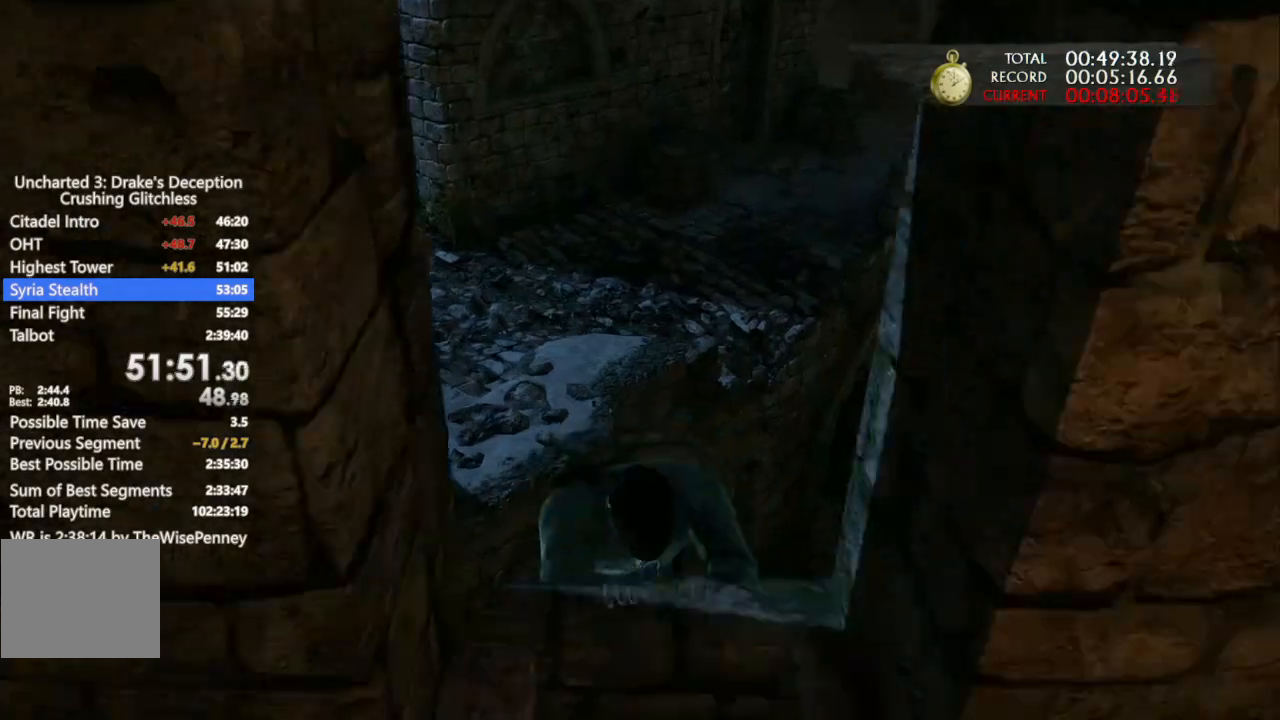
{"dt_ms": 500, "buttons": ["CROSS"], "left_stick": "up", "right_stick": "left", "events": [[500, "right_stick", "left"]]}
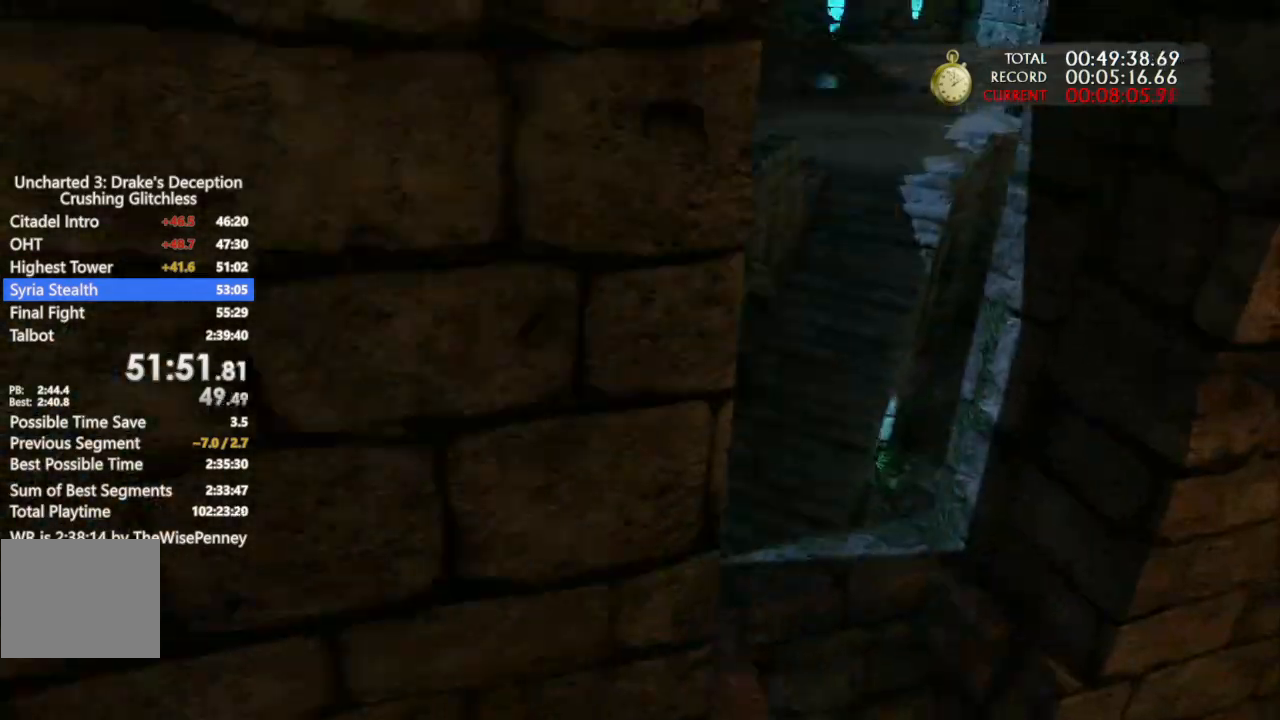
{"dt_ms": 500, "buttons": ["CROSS"], "left_stick": "up", "right_stick": "center", "events": [[400, "right_stick", "center"]]}
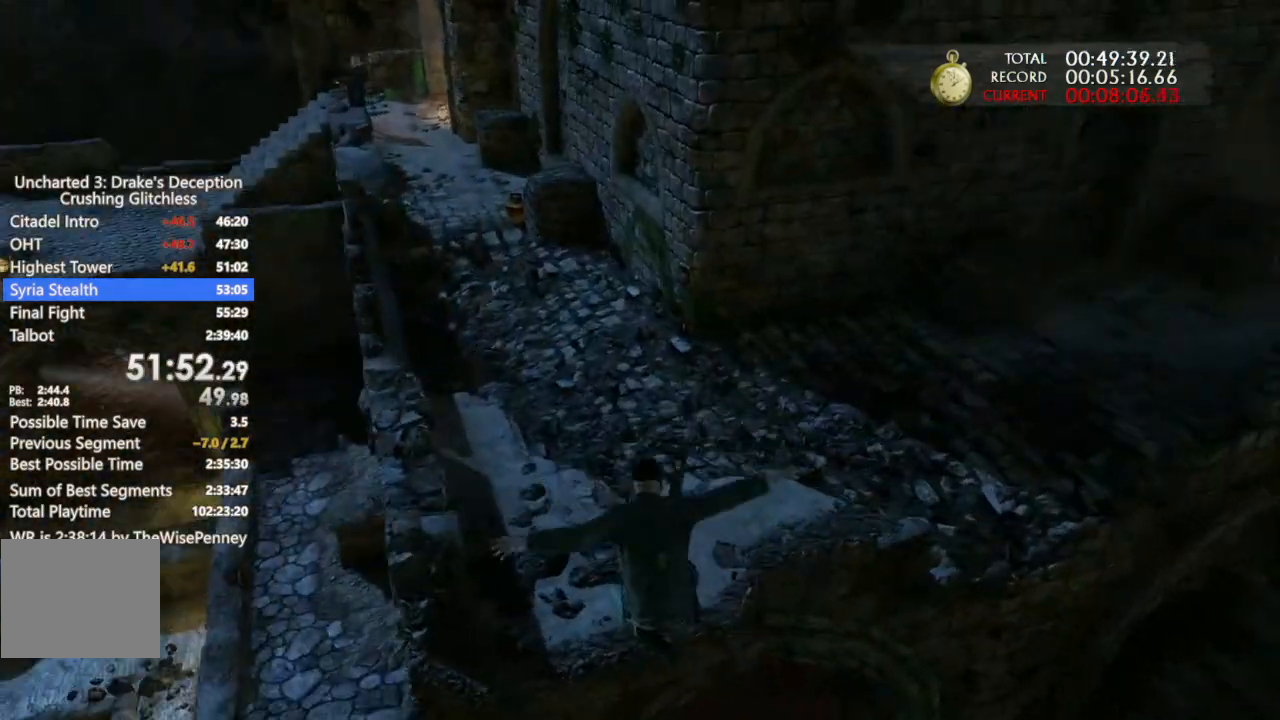
{"dt_ms": 500, "buttons": ["CROSS"], "left_stick": "up", "right_stick": "center", "events": [[267, "CROSS", "up"], [333, "CROSS", "down"]]}
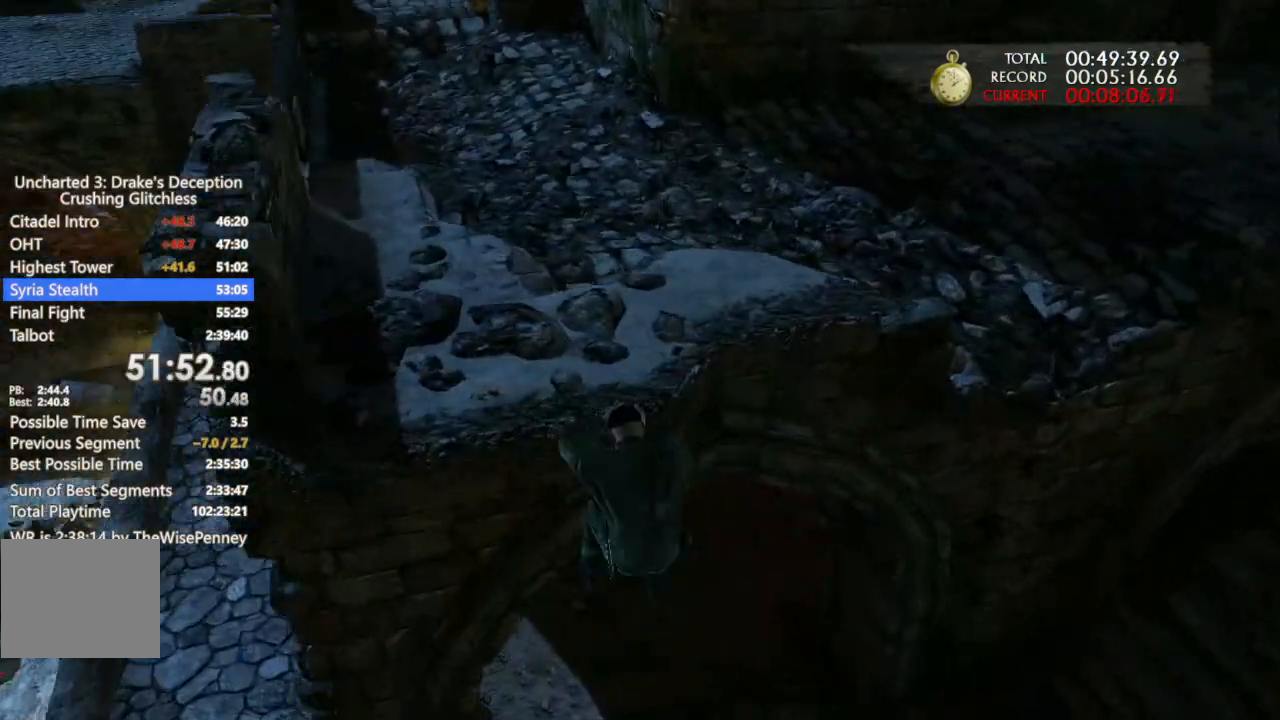
{"dt_ms": 500, "buttons": ["DPAD_LEFT"], "left_stick": "up", "right_stick": "center", "events": [[67, "CROSS", "up"], [100, "L2", "down"], [200, "DPAD_LEFT", "down"], [200, "L2", "up"], [200, "right_stick", "up-left"], [367, "DPAD_LEFT", "up"], [433, "right_stick", "center"], [500, "DPAD_LEFT", "down"]]}
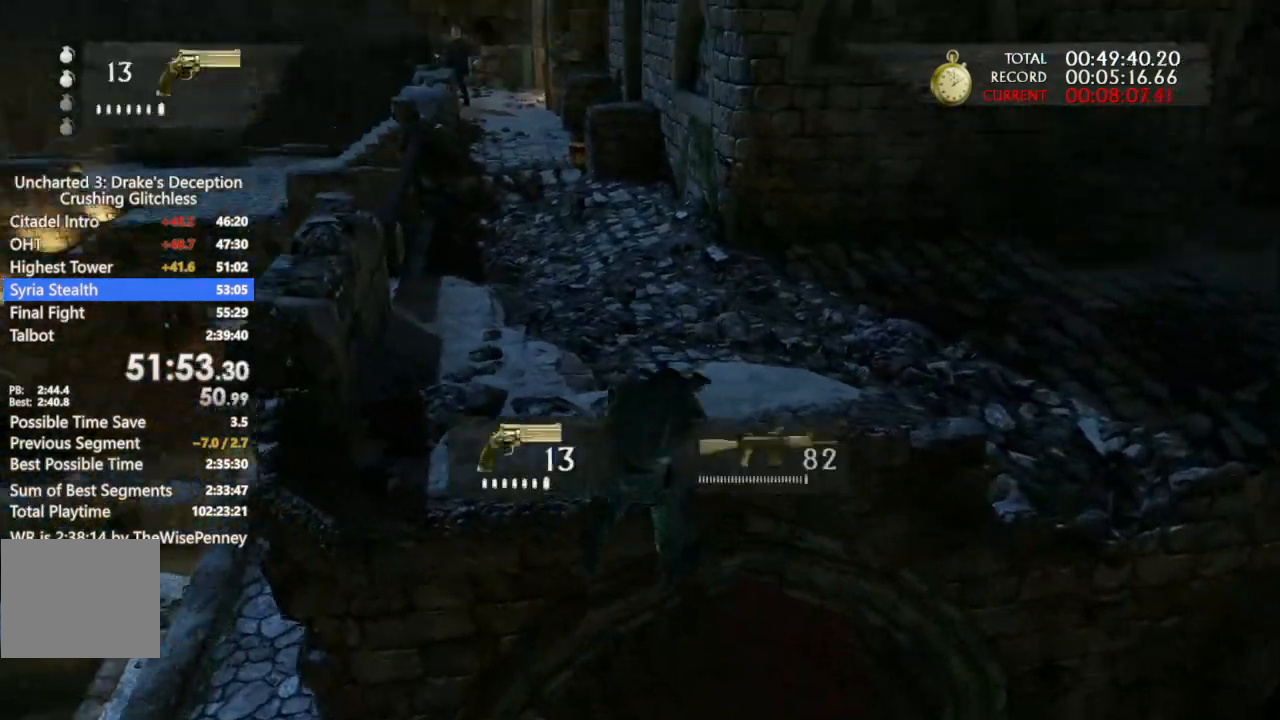
{"dt_ms": 500, "buttons": ["CROSS"], "left_stick": "up", "right_stick": "center", "events": [[133, "DPAD_LEFT", "up"], [167, "CROSS", "down"]]}
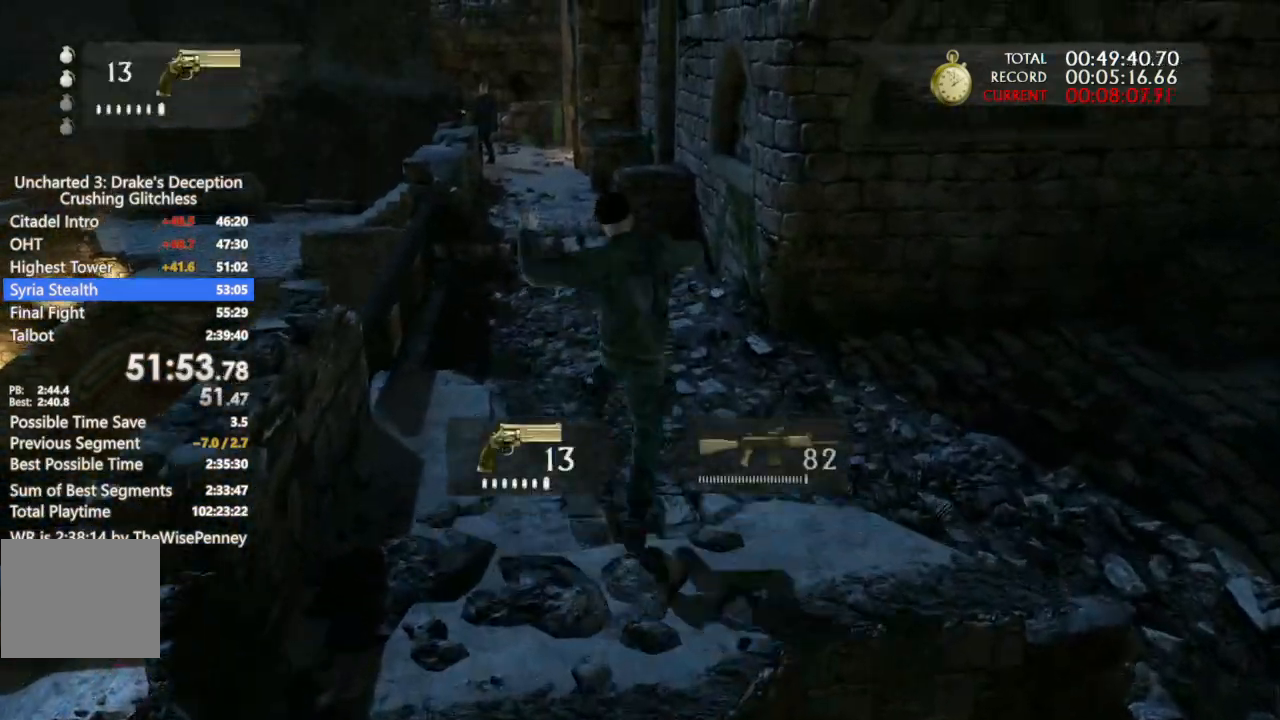
{"dt_ms": 500, "buttons": [], "left_stick": "up", "right_stick": "center", "events": [[500, "CROSS", "up"]]}
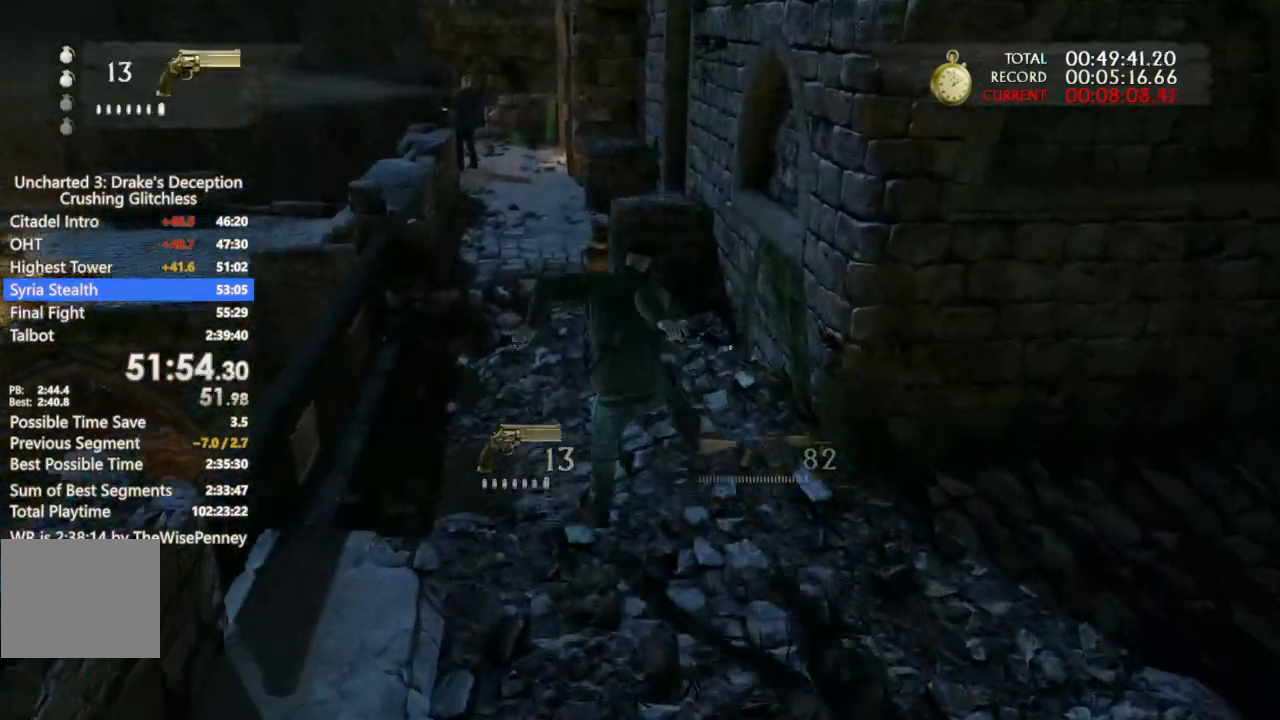
{"dt_ms": 500, "buttons": ["CROSS"], "left_stick": "up", "right_stick": "center", "events": [[167, "CROSS", "down"]]}
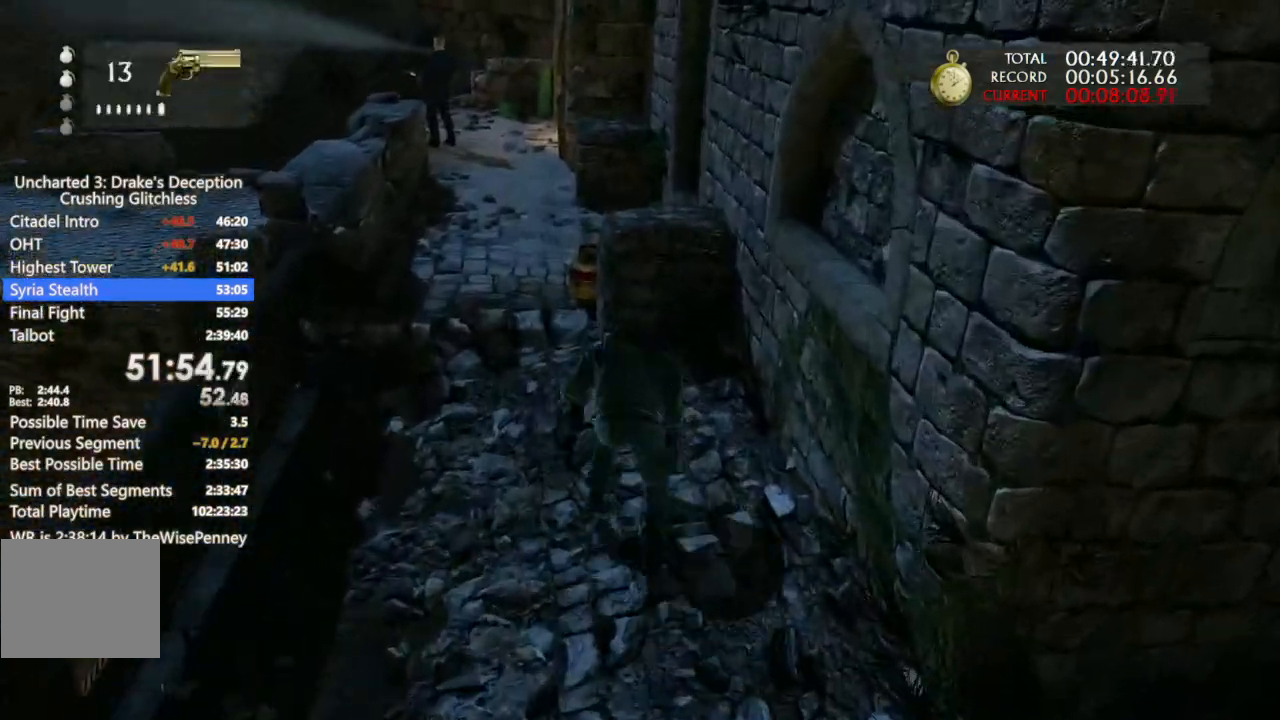
{"dt_ms": 500, "buttons": [], "left_stick": "up", "right_stick": "center"}
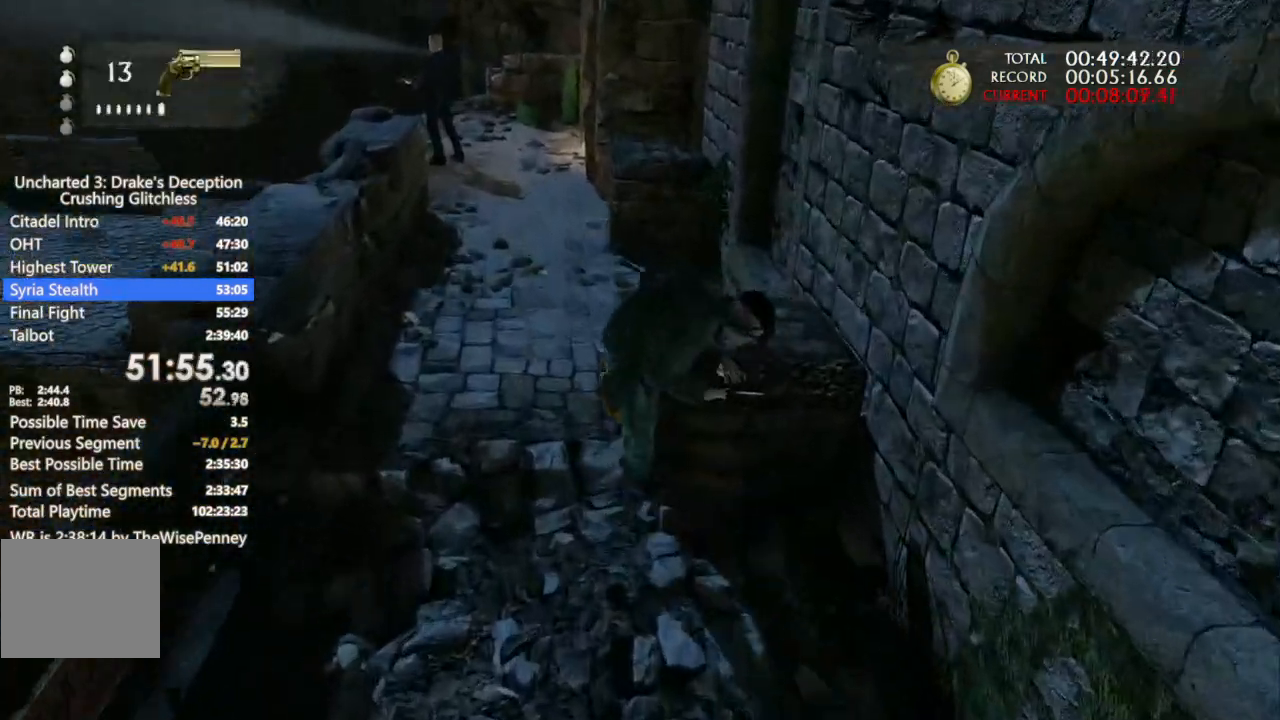
{"dt_ms": 1000, "buttons": [], "left_stick": "up", "right_stick": "center"}
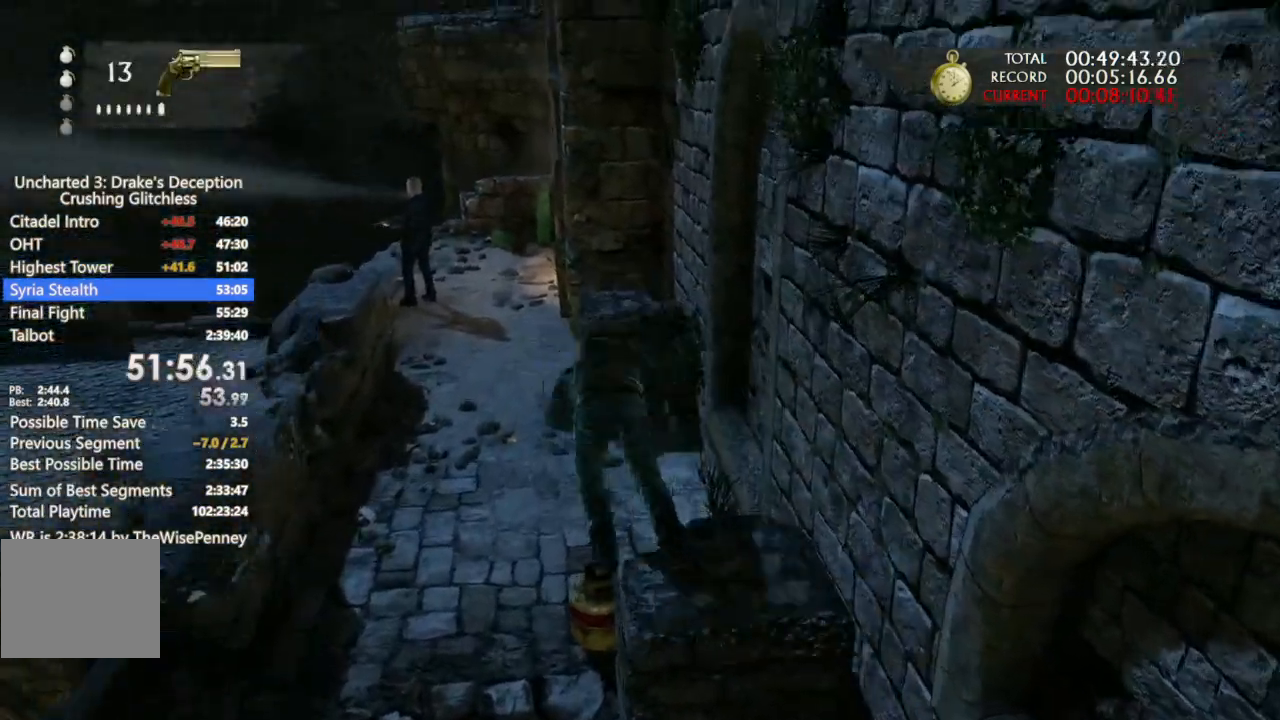
{"dt_ms": 500, "buttons": [], "left_stick": "up", "right_stick": "left", "events": [[433, "right_stick", "left"]]}